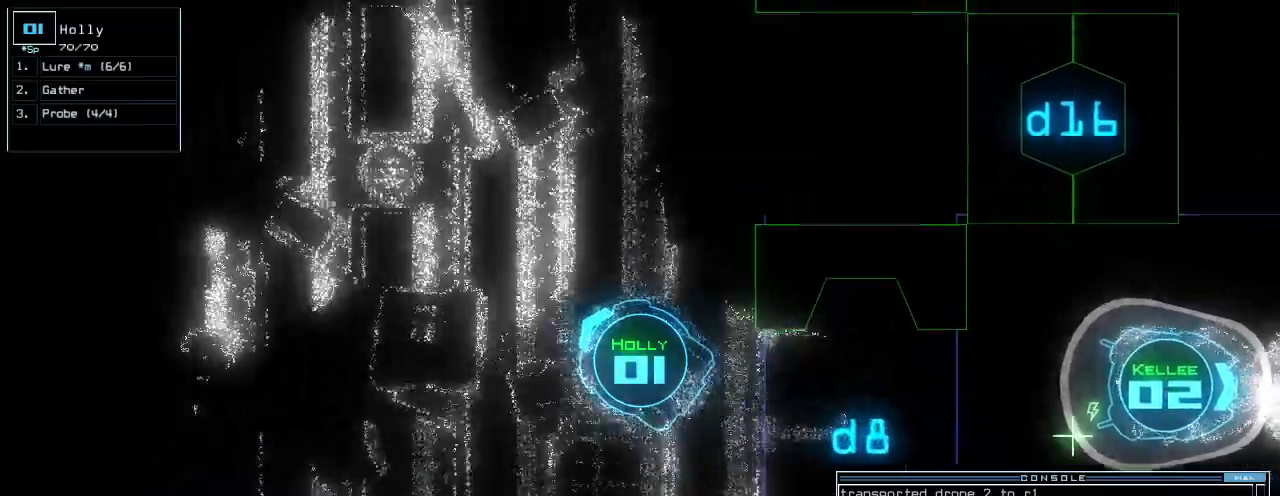
Gameplay with keyboard; each line is a JSON object with the keys held at the frame after it. "events" lists presses ("down") and releases ("up") of ".", "0", "1", "2", "3", "4", "5", "6", "7", "8", "9", "a", "b", "backspace", "c", "caps_lock", "comma", "ctrl_l", "ctrl_r", "d", "down", "e", "equals", "escape", "f", "f1", "g", "h", "i", "j", "k", "l", "left", "m", "minus", "n", "o", "p", "q", "quote", "r", "return", "right", "s", "semicolon", "shift_l", "shift_r", "space", "t", "tab", "tilde", "u", "up", "v", "w", "x", "y" and "z" between this image and that frame as [ms after this image, input, new state], when the widget could be followed in between. No other keys are recorded. Mouse input is not recorded.
{"keys": ["up"], "events": [[20, "return", "down"], [100, "return", "up"], [240, "right", "down"], [340, "right", "up"]]}
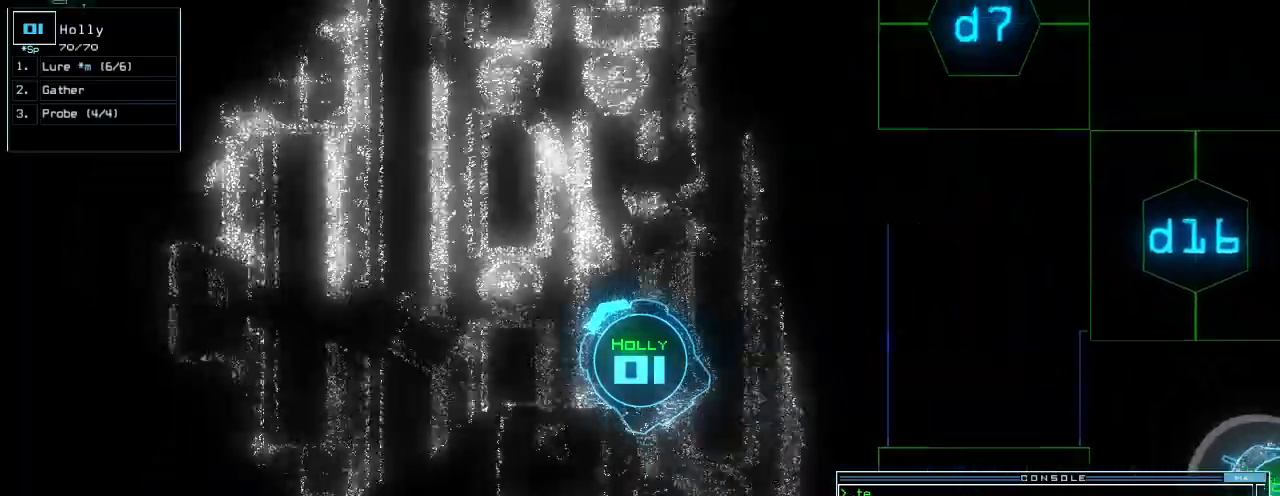
{"keys": ["up"], "events": [[400, "left", "down"], [440, "left", "up"]]}
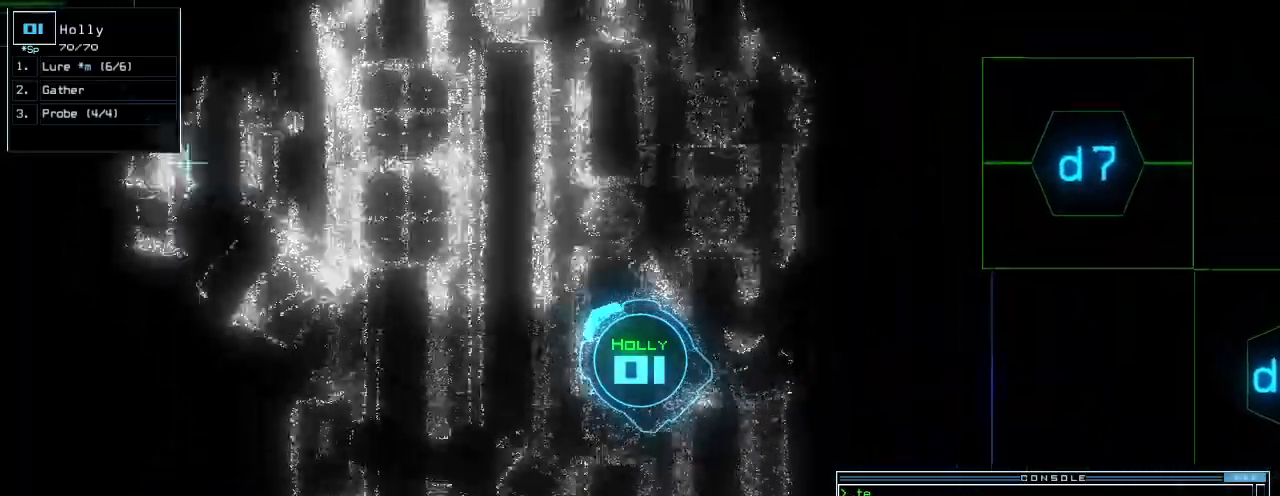
{"keys": ["up"], "events": [[80, "right", "down"], [160, "right", "up"]]}
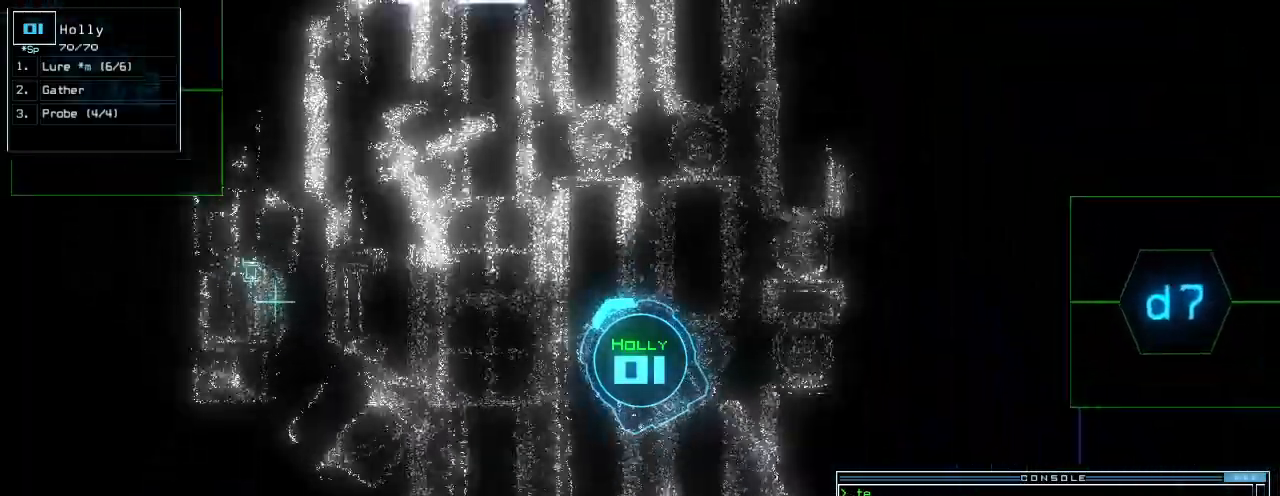
{"keys": ["1", "up"], "events": [[20, "left", "down"], [80, "left", "up"], [280, "d", "down"], [340, "d", "up"], [500, "1", "down"]]}
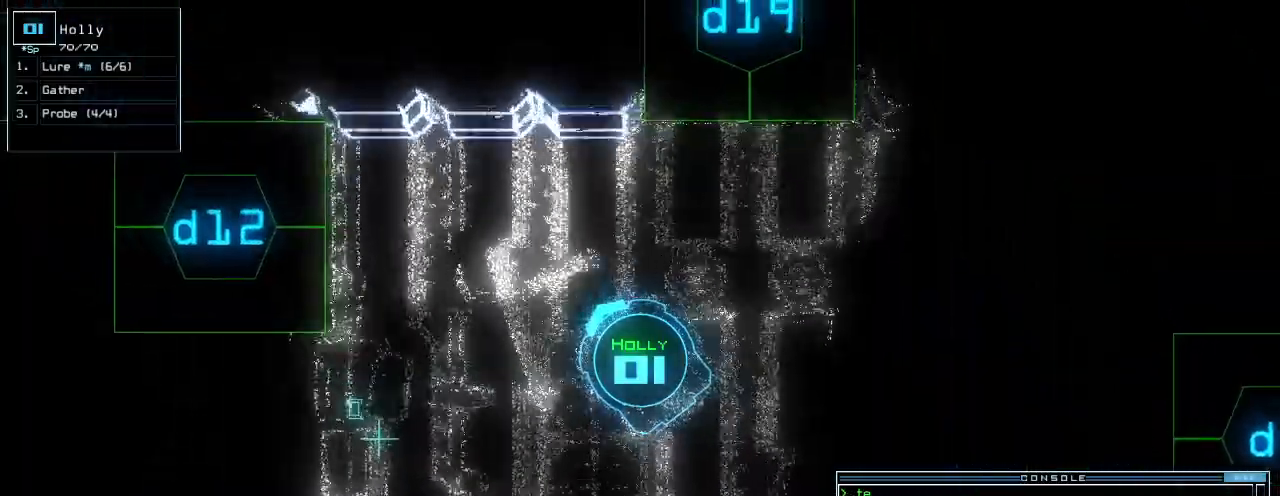
{"keys": ["up"], "events": [[40, "1", "up"], [100, "left", "down"], [140, "2", "down"], [180, "left", "up"], [200, "2", "up"], [280, "left", "down"], [380, "left", "up"]]}
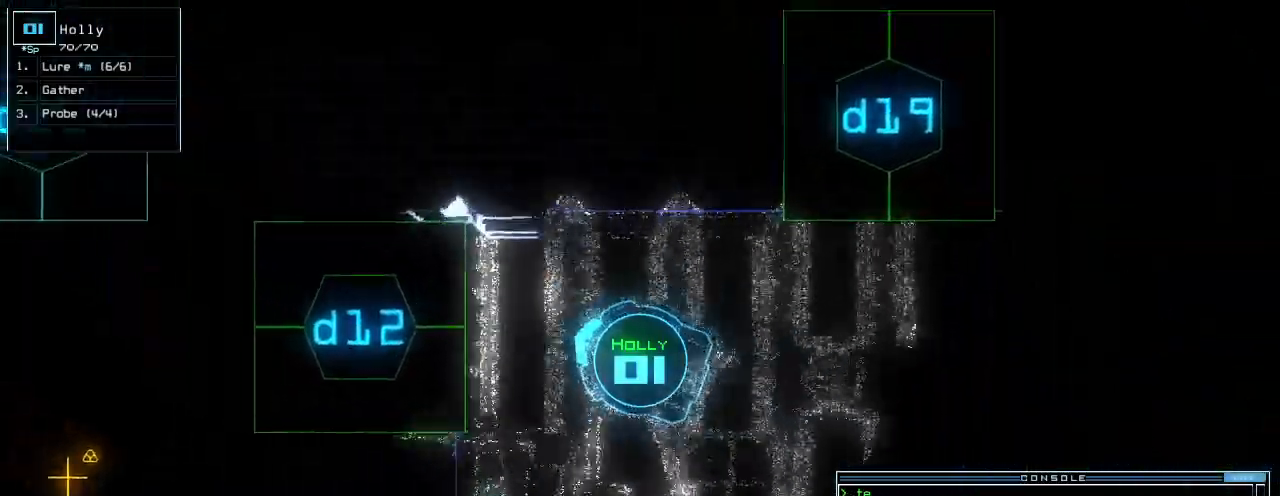
{"keys": ["up"], "events": [[20, "return", "down"], [100, "return", "up"], [220, "left", "down"], [300, "left", "up"]]}